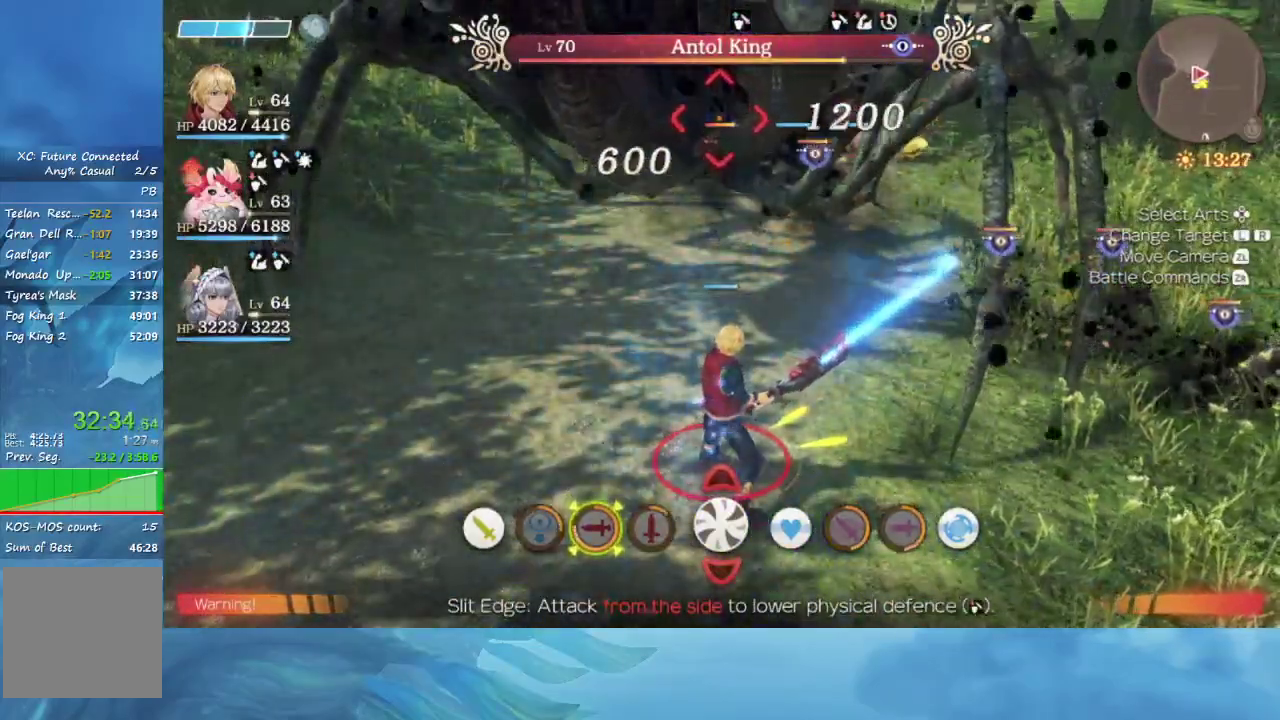
Gameplay with a controller (Nintendo layout); each line is a JSON object with the inputs held at the frame after it. "events" lists button and stick changes between this image and that frame as [ms after this image, input, new state], when the widget could be followed in between. This overlay highlights the sticks when they move; stick clicks (L3 R3) are not distinguishable. Not read: L3 R3 START.
{"buttons": [], "left_stick": "up", "right_stick": "center", "events": [[267, "left_stick", "up"]]}
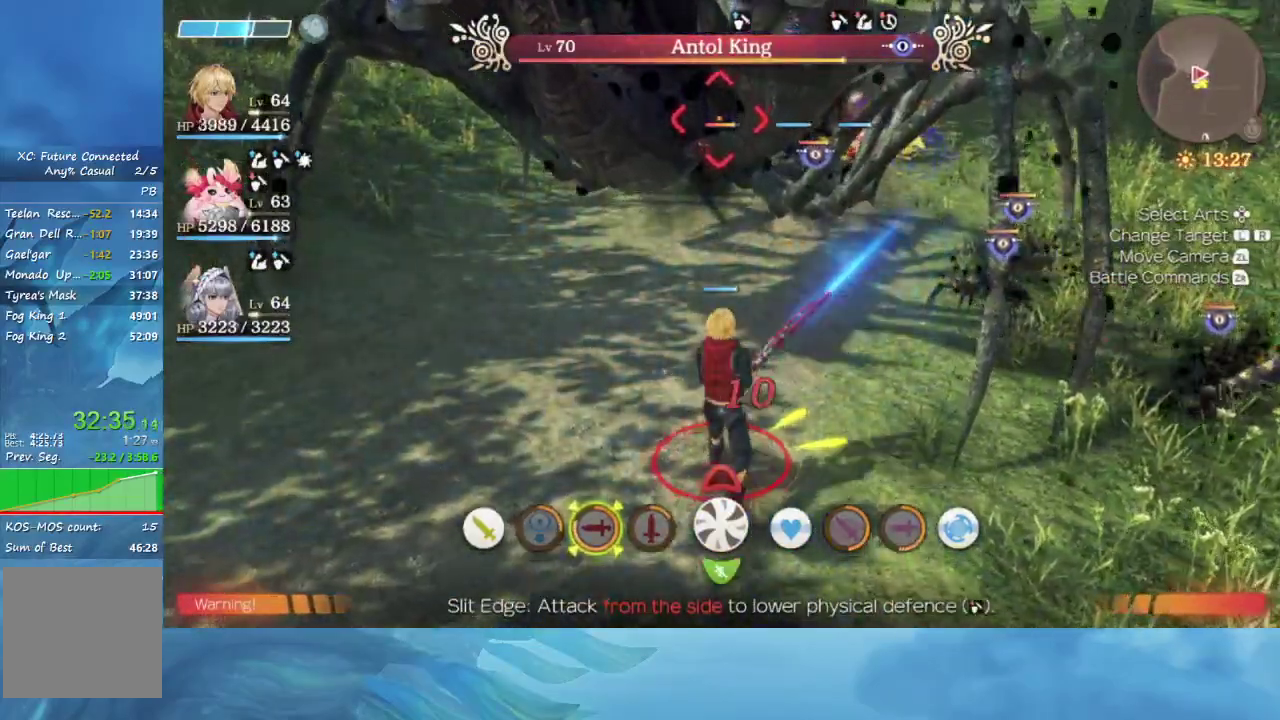
{"buttons": [], "left_stick": "up", "right_stick": "center", "events": []}
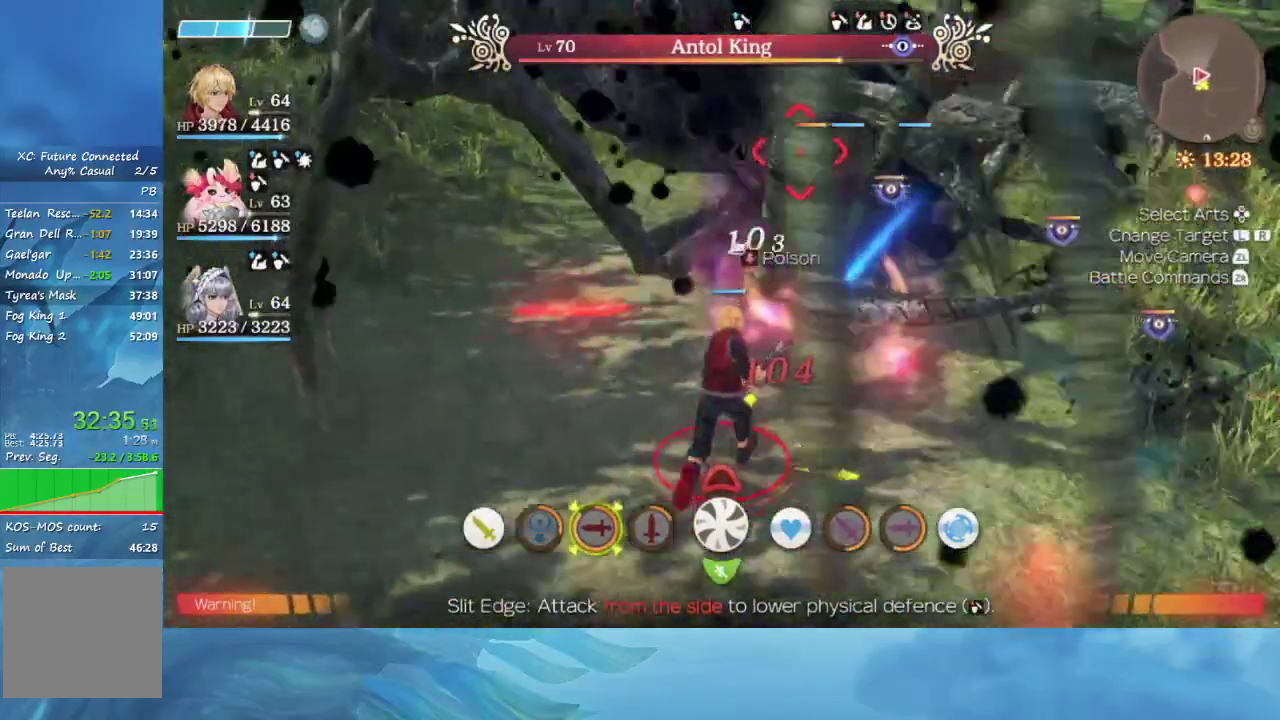
{"buttons": [], "left_stick": "center", "right_stick": "center", "events": [[67, "left_stick", "center"], [183, "right_stick", "right"], [417, "right_stick", "center"]]}
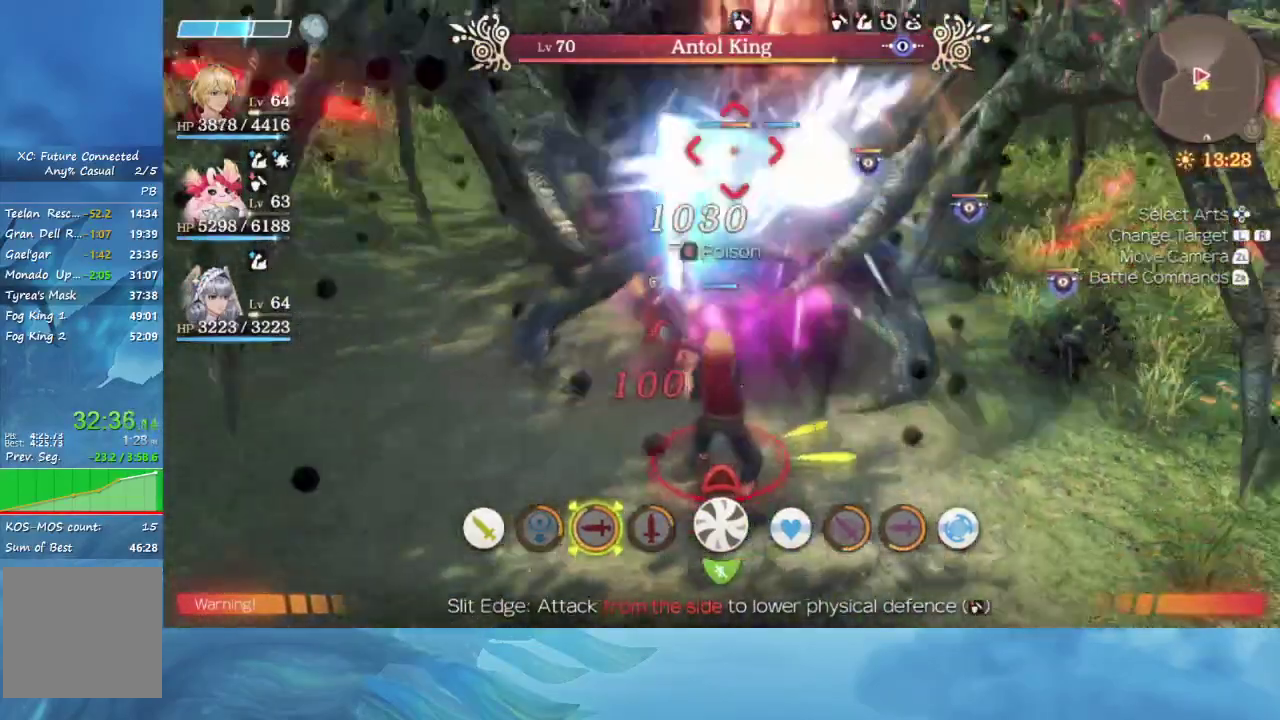
{"buttons": [], "left_stick": "center", "right_stick": "center", "events": []}
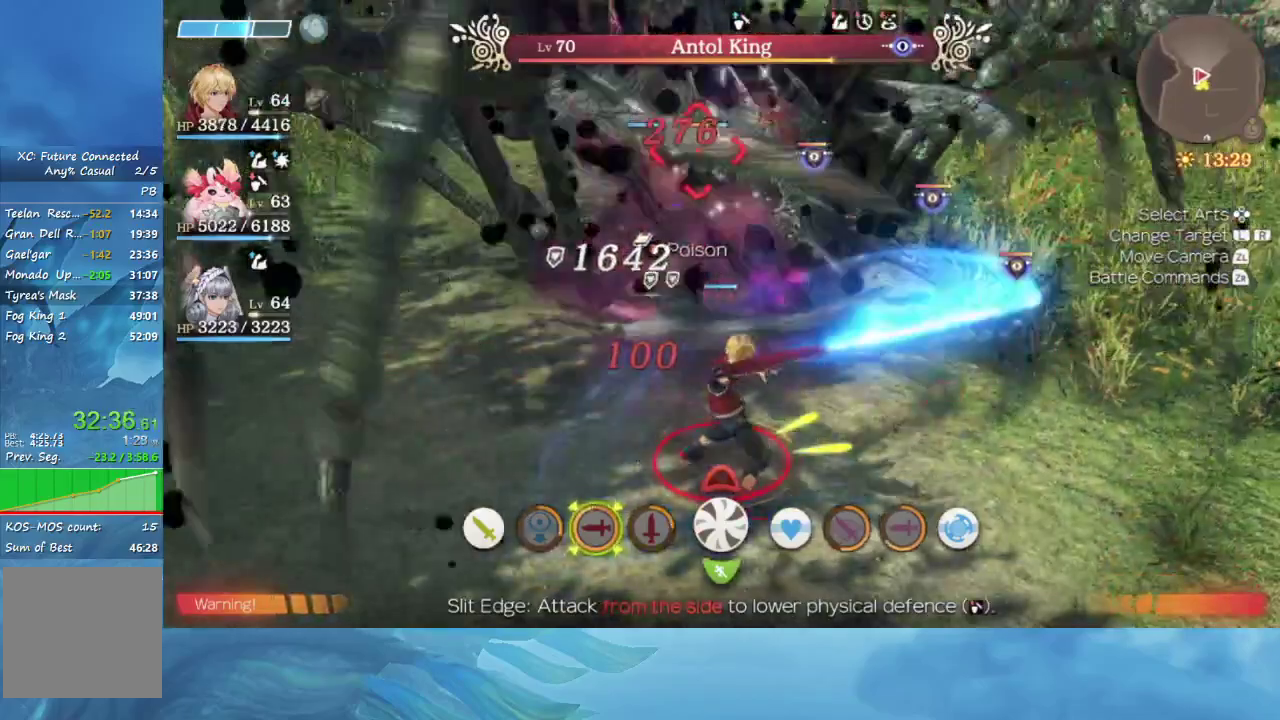
{"buttons": [], "left_stick": "center", "right_stick": "center", "events": [[133, "left_stick", "left"], [367, "left_stick", "center"]]}
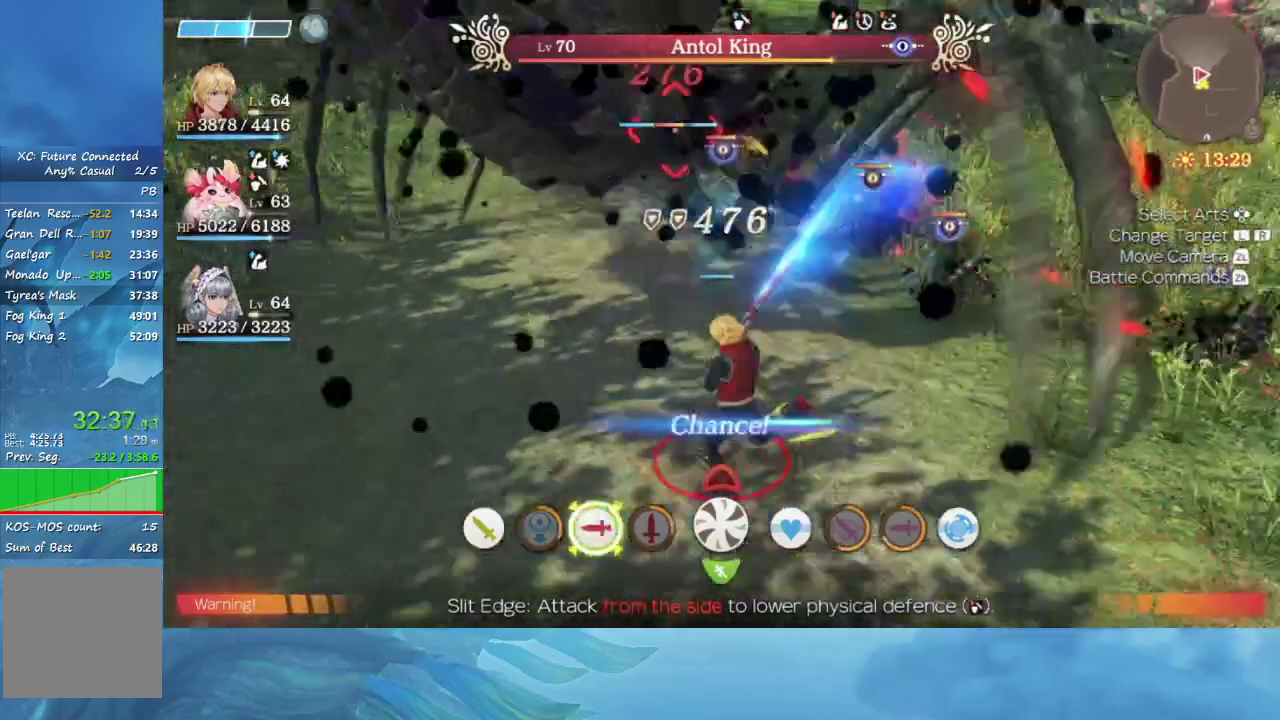
{"buttons": [], "left_stick": "left", "right_stick": "center", "events": [[233, "left_stick", "left"]]}
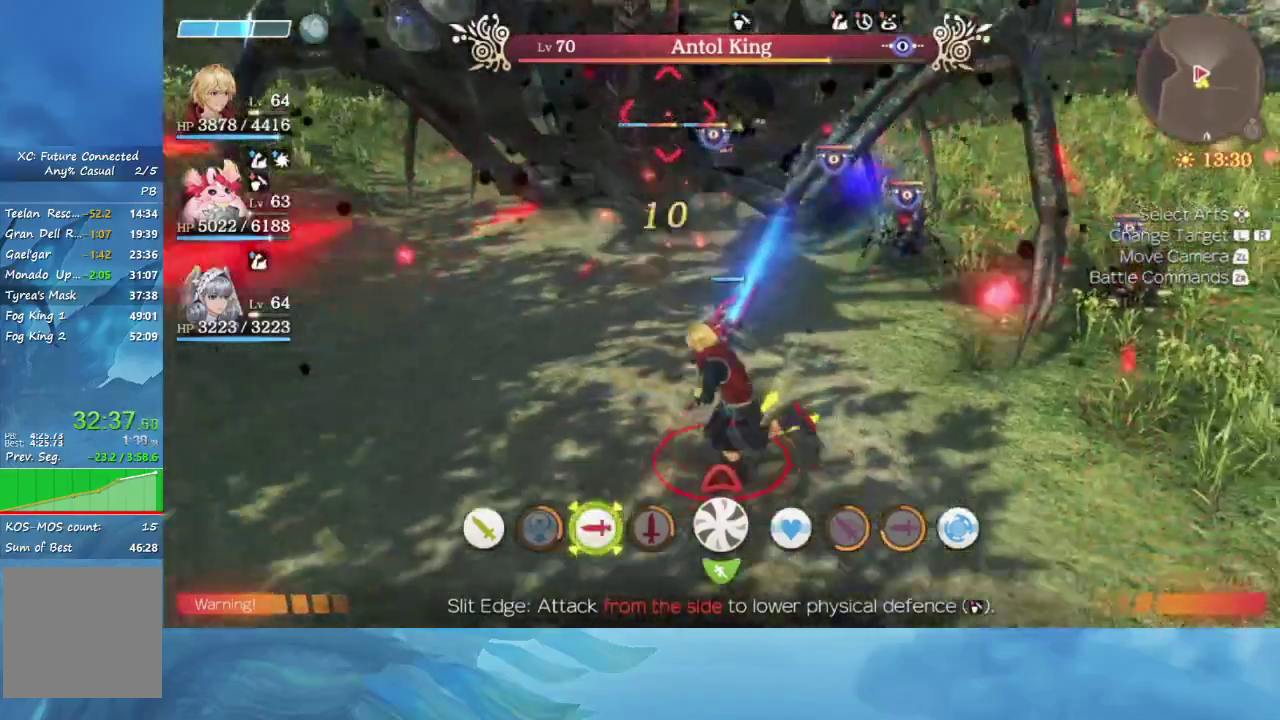
{"buttons": [], "left_stick": "up-left", "right_stick": "center", "events": [[167, "left_stick", "up-left"]]}
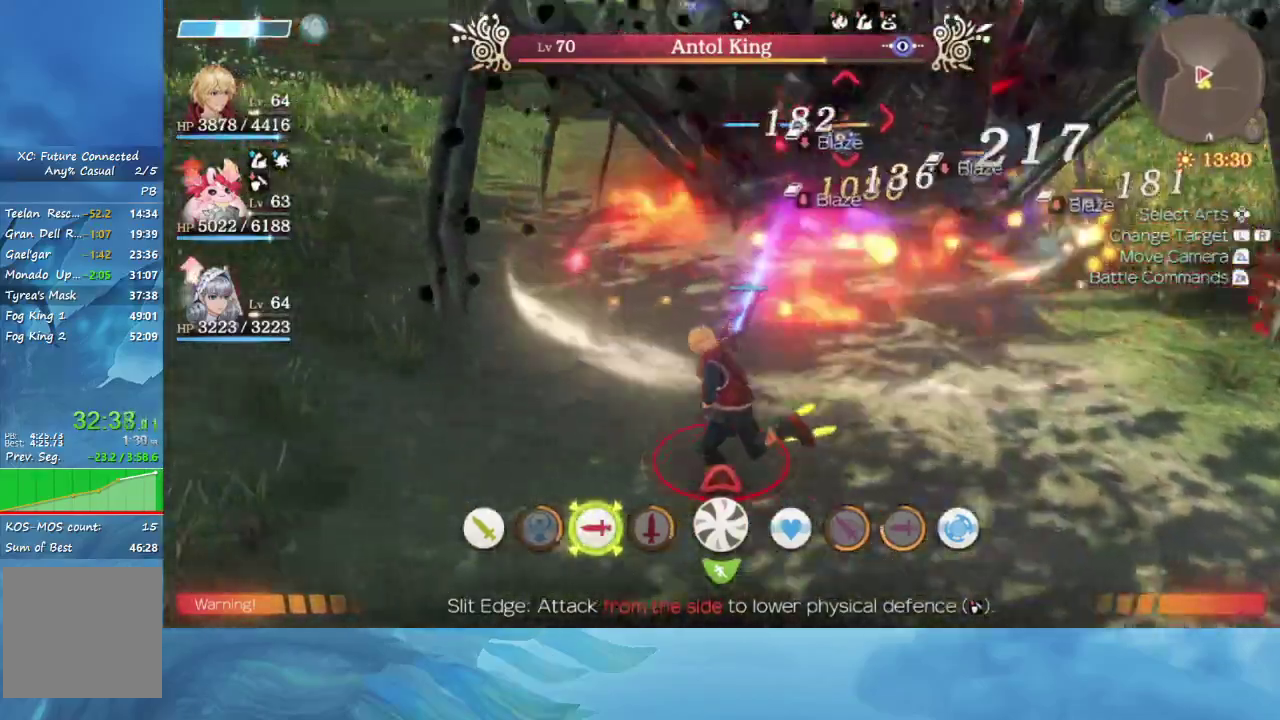
{"buttons": [], "left_stick": "up", "right_stick": "center", "events": [[350, "left_stick", "up"]]}
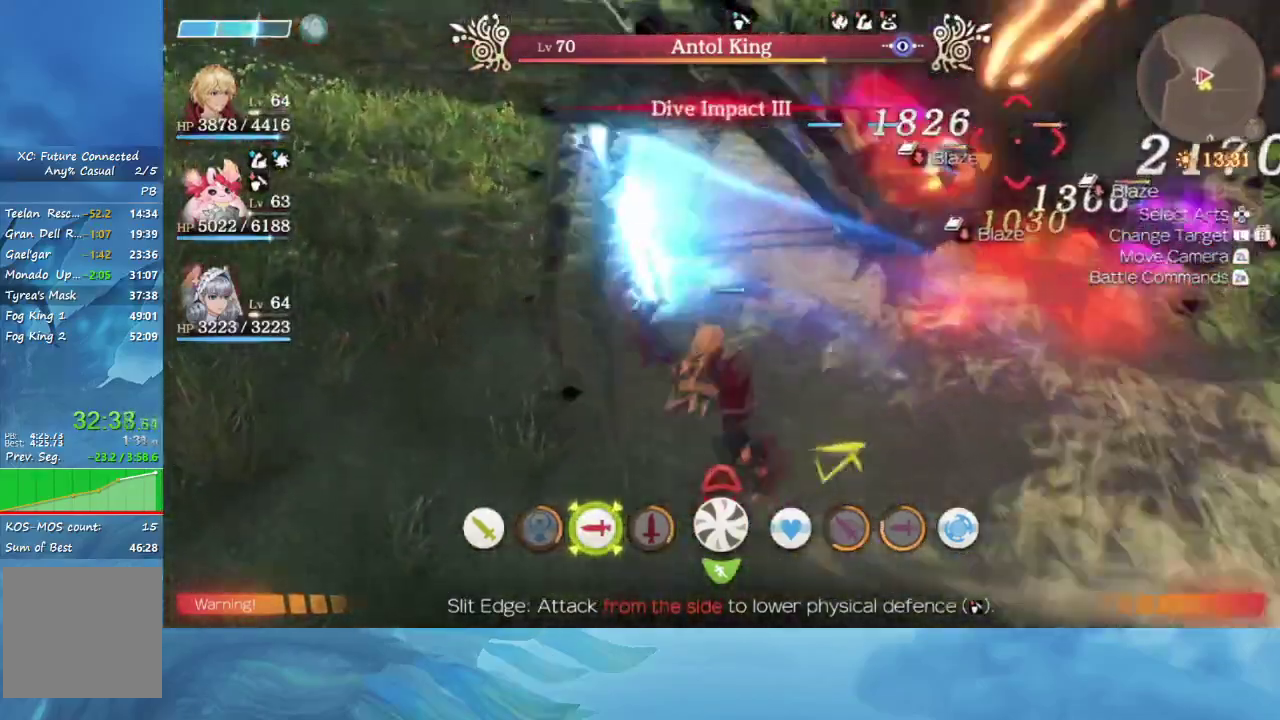
{"buttons": [], "left_stick": "up", "right_stick": "center", "events": []}
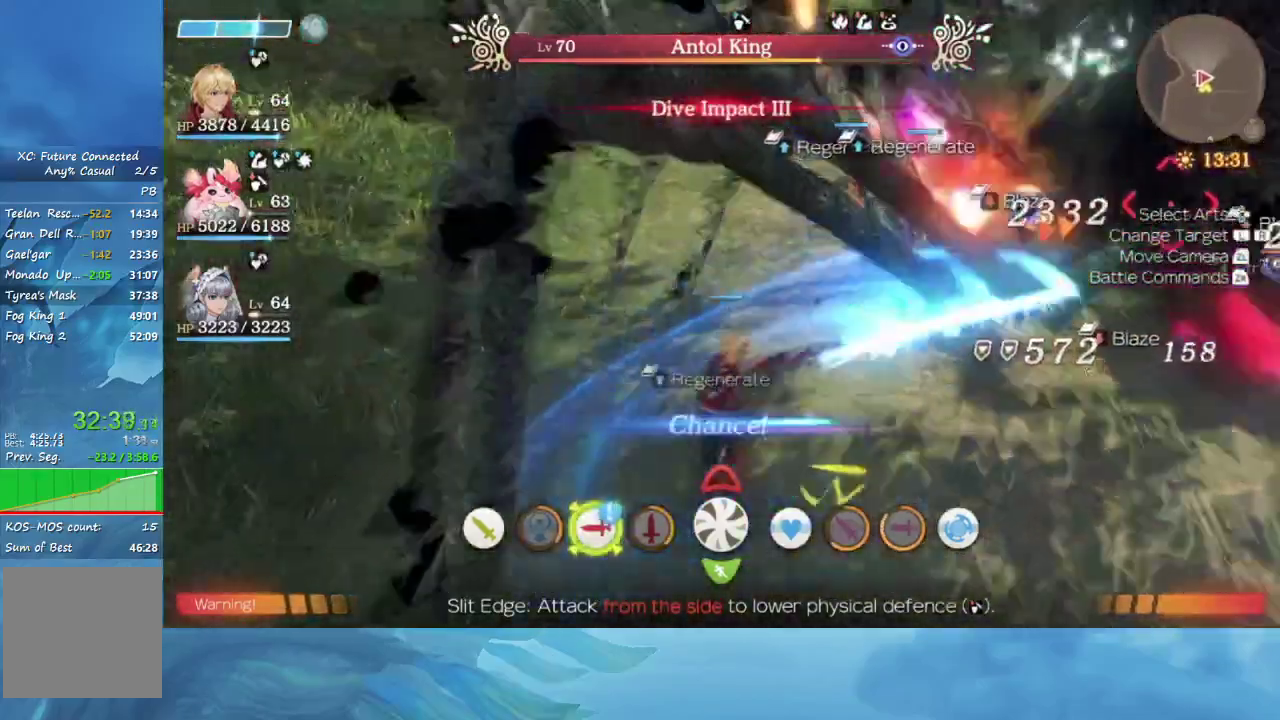
{"buttons": [], "left_stick": "center", "right_stick": "right", "events": [[67, "A", "down"], [117, "left_stick", "center"], [150, "A", "up"], [417, "right_stick", "right"]]}
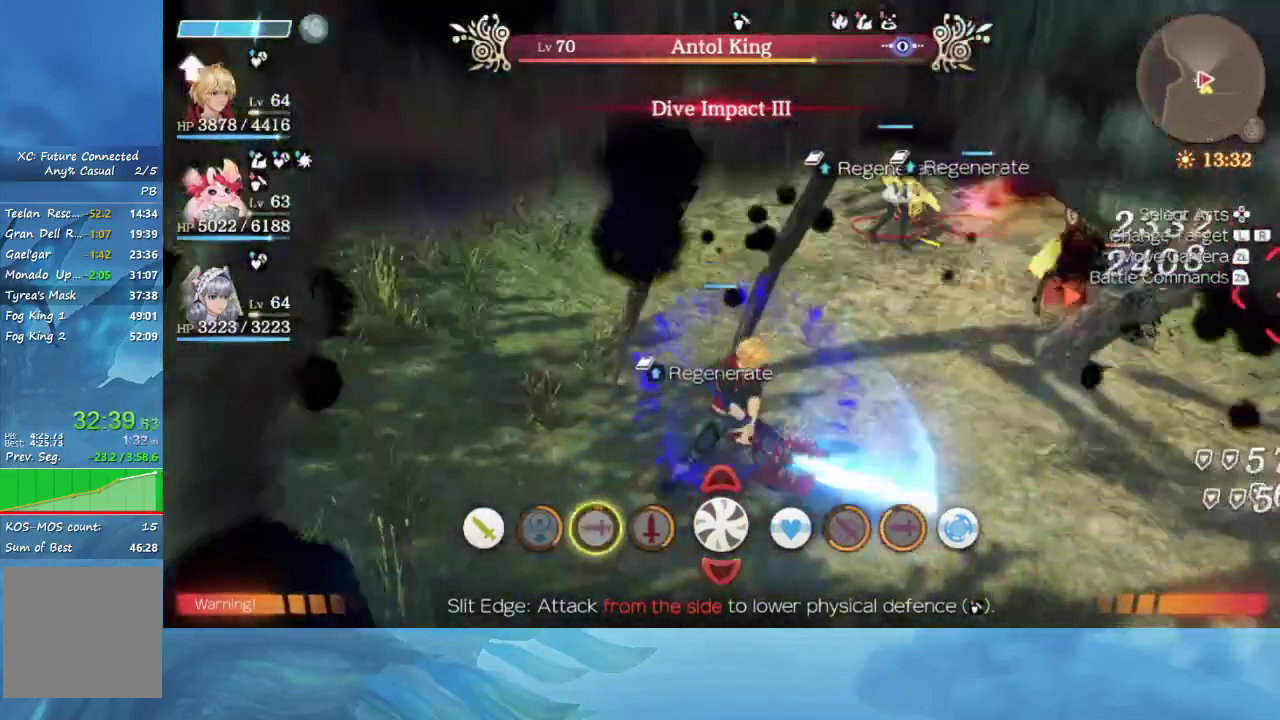
{"buttons": [], "left_stick": "center", "right_stick": "right", "events": []}
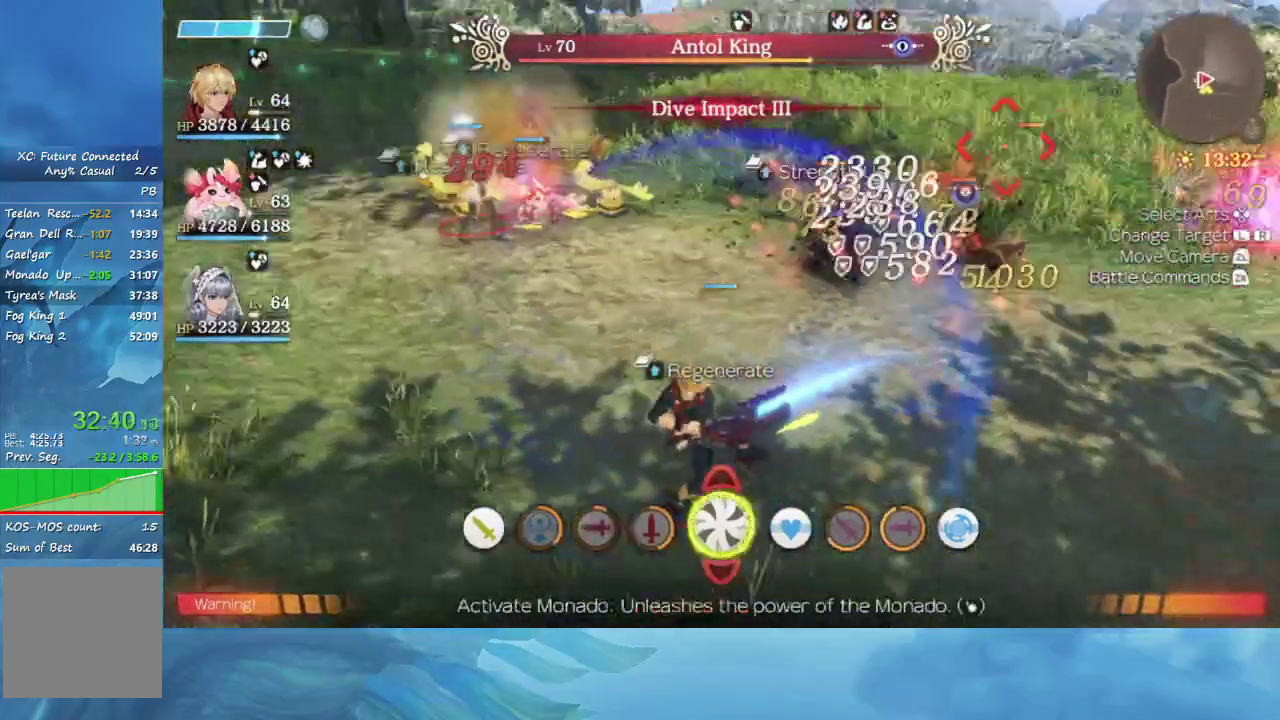
{"buttons": [], "left_stick": "center", "right_stick": "center", "events": [[167, "right_stick", "center"]]}
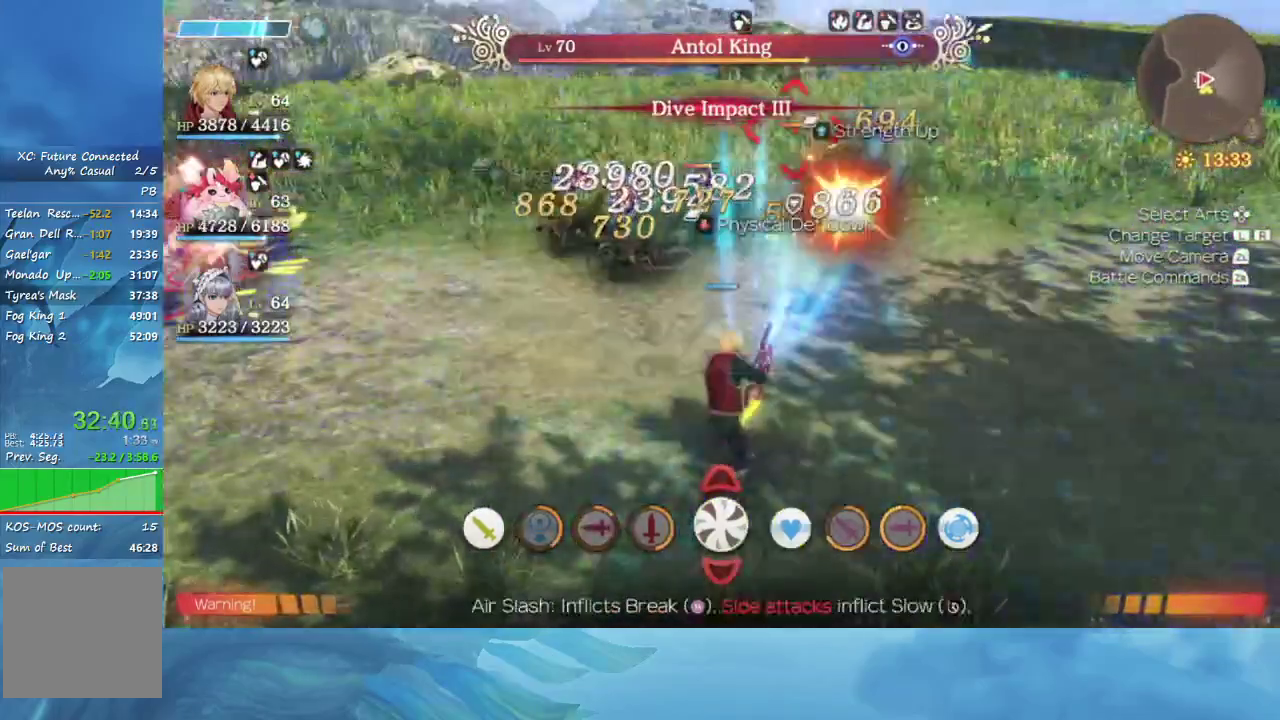
{"buttons": [], "left_stick": "center", "right_stick": "center", "events": [[417, "A", "down"], [483, "A", "up"]]}
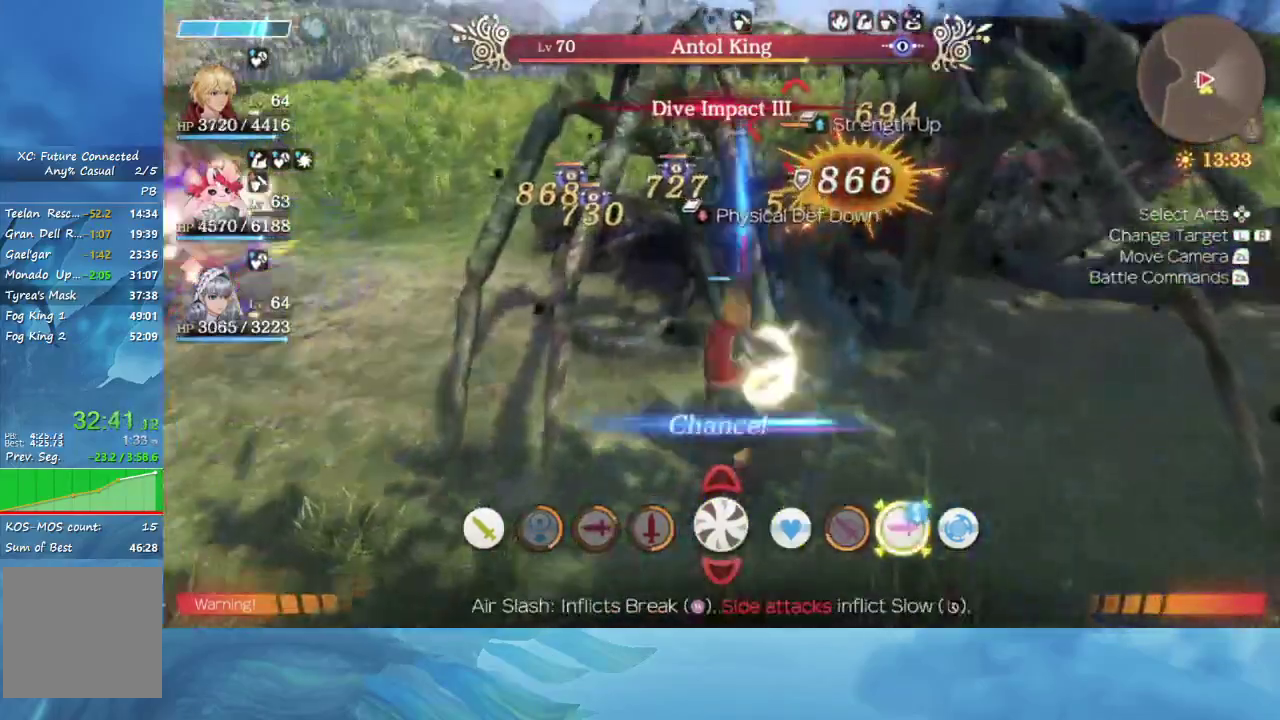
{"buttons": [], "left_stick": "center", "right_stick": "center", "events": []}
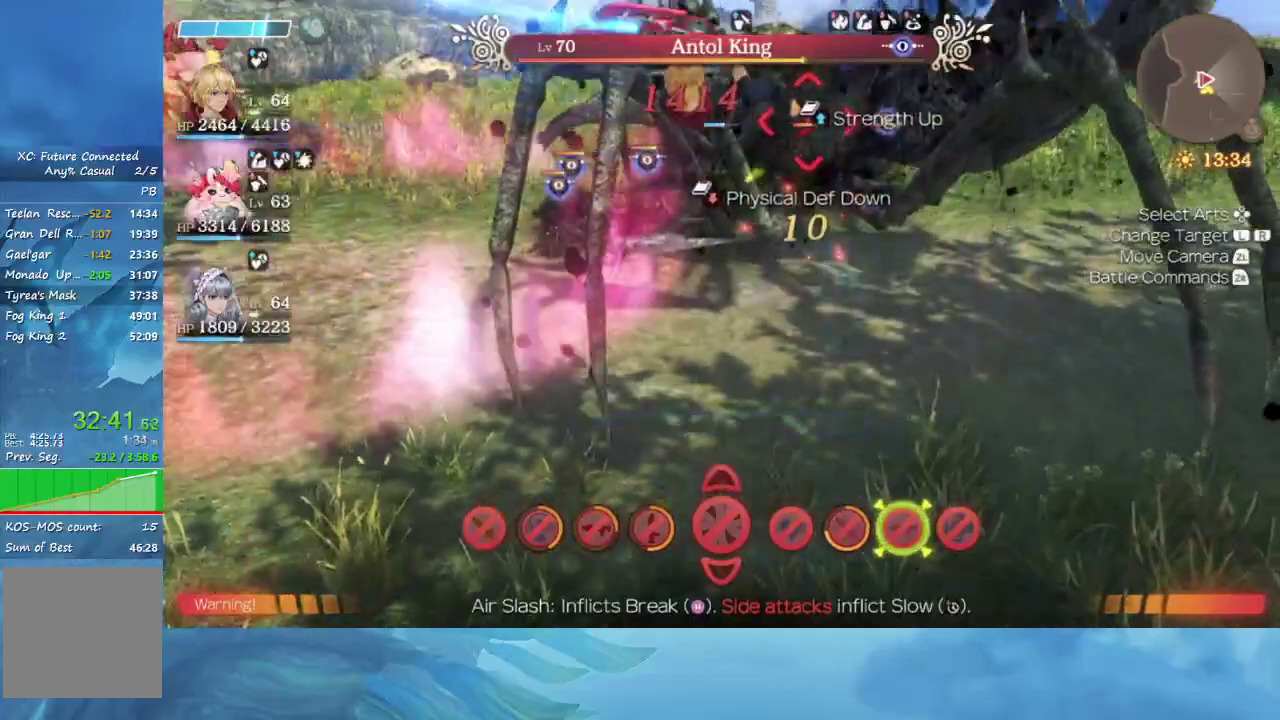
{"buttons": [], "left_stick": "center", "right_stick": "center", "events": []}
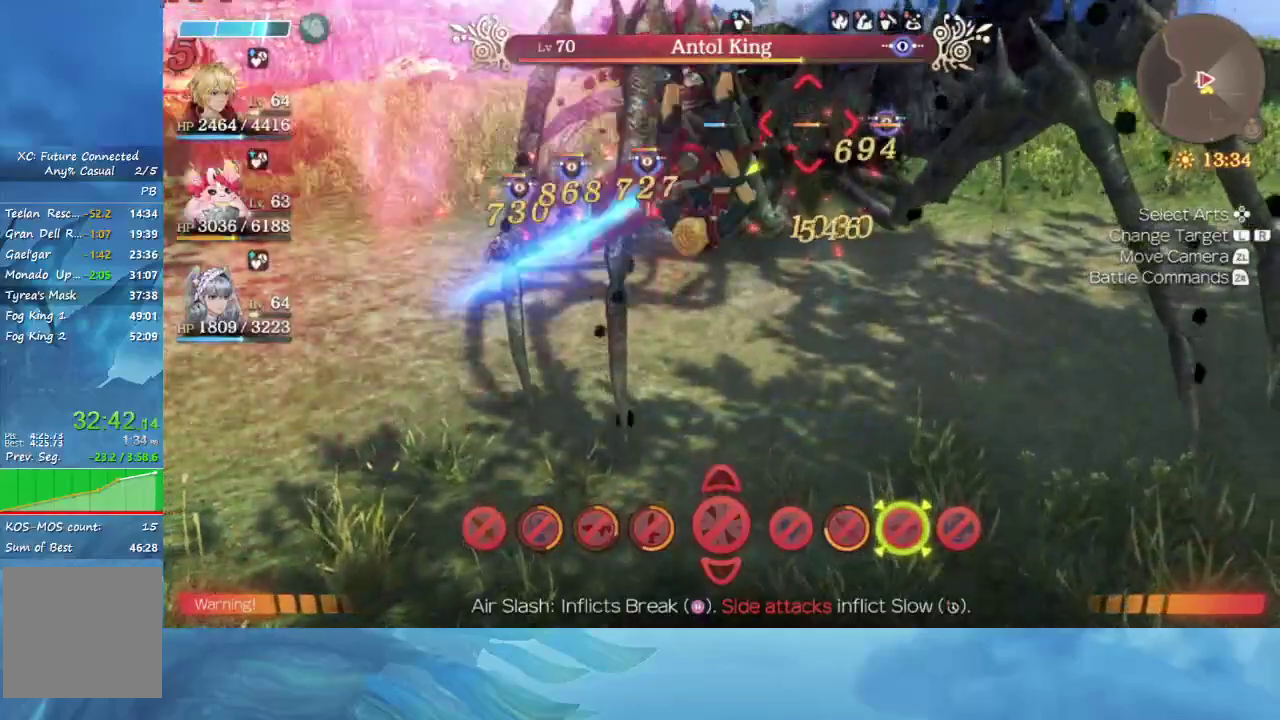
{"buttons": [], "left_stick": "up", "right_stick": "center", "events": [[417, "left_stick", "up"]]}
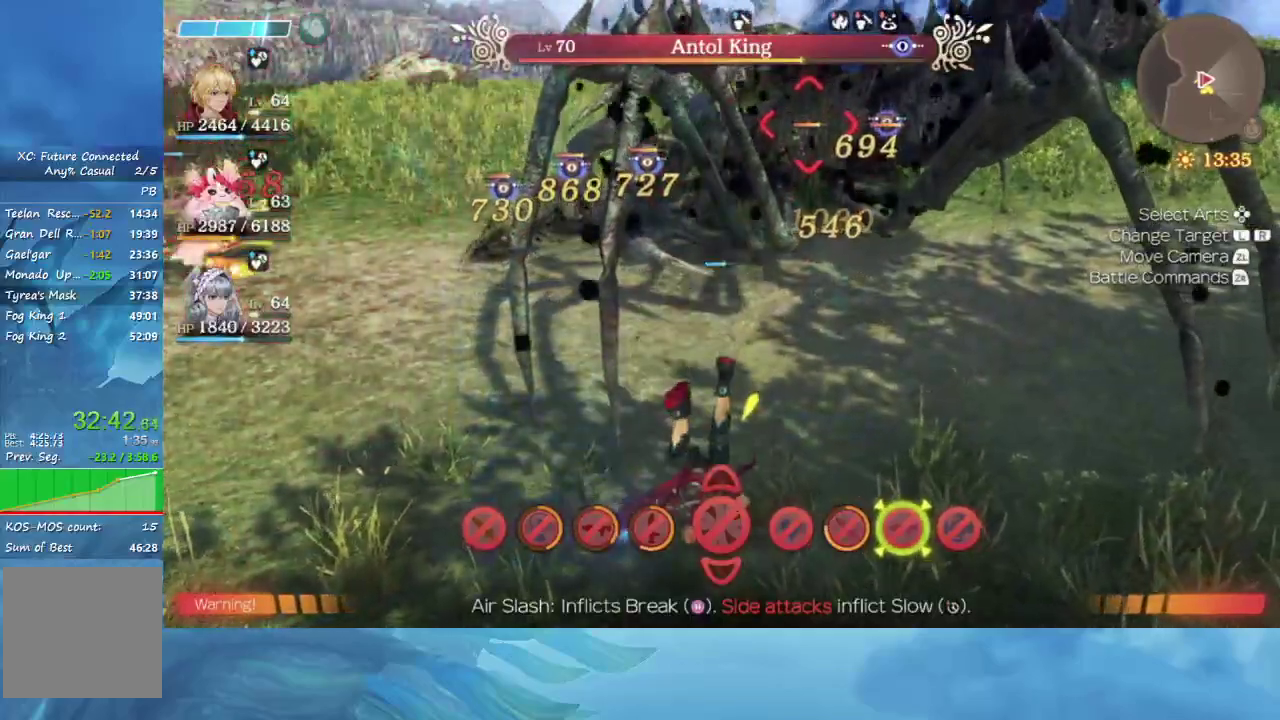
{"buttons": [], "left_stick": "center", "right_stick": "center", "events": [[83, "right_stick", "up"], [117, "left_stick", "up-right"], [250, "right_stick", "center"], [317, "left_stick", "center"]]}
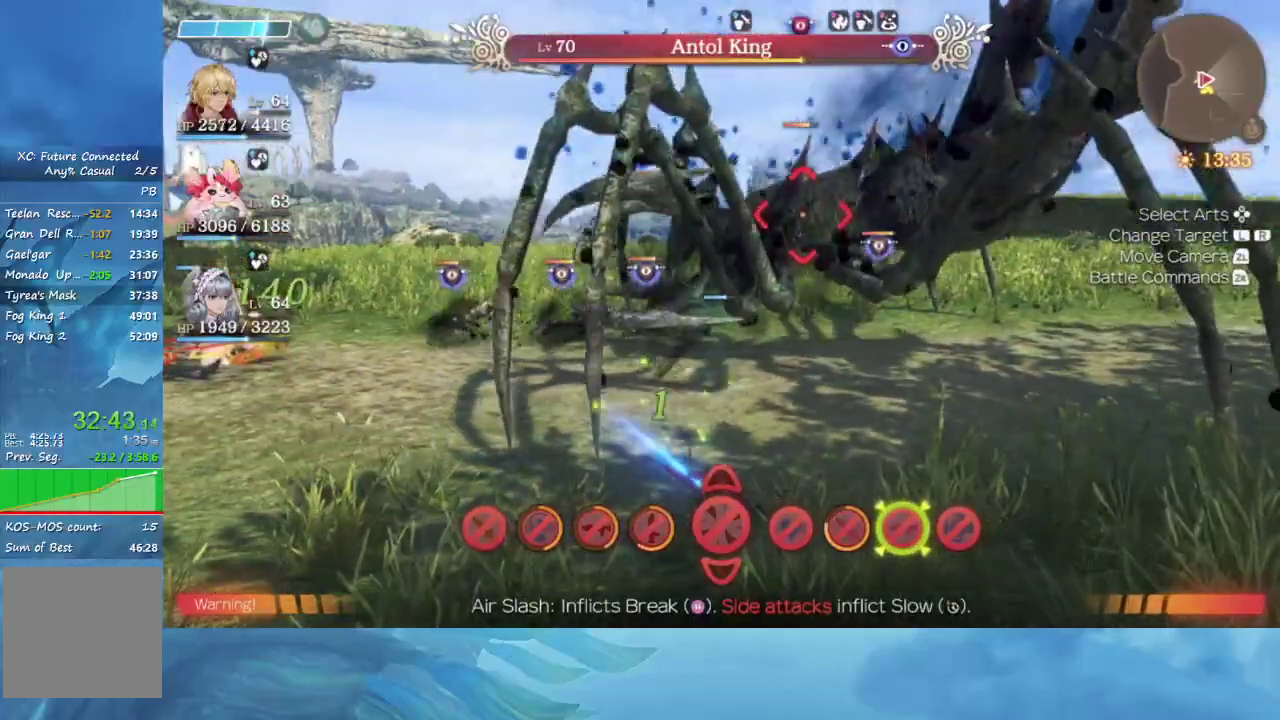
{"buttons": [], "left_stick": "up-right", "right_stick": "center", "events": [[367, "A", "down"], [433, "A", "up"], [467, "left_stick", "up-right"]]}
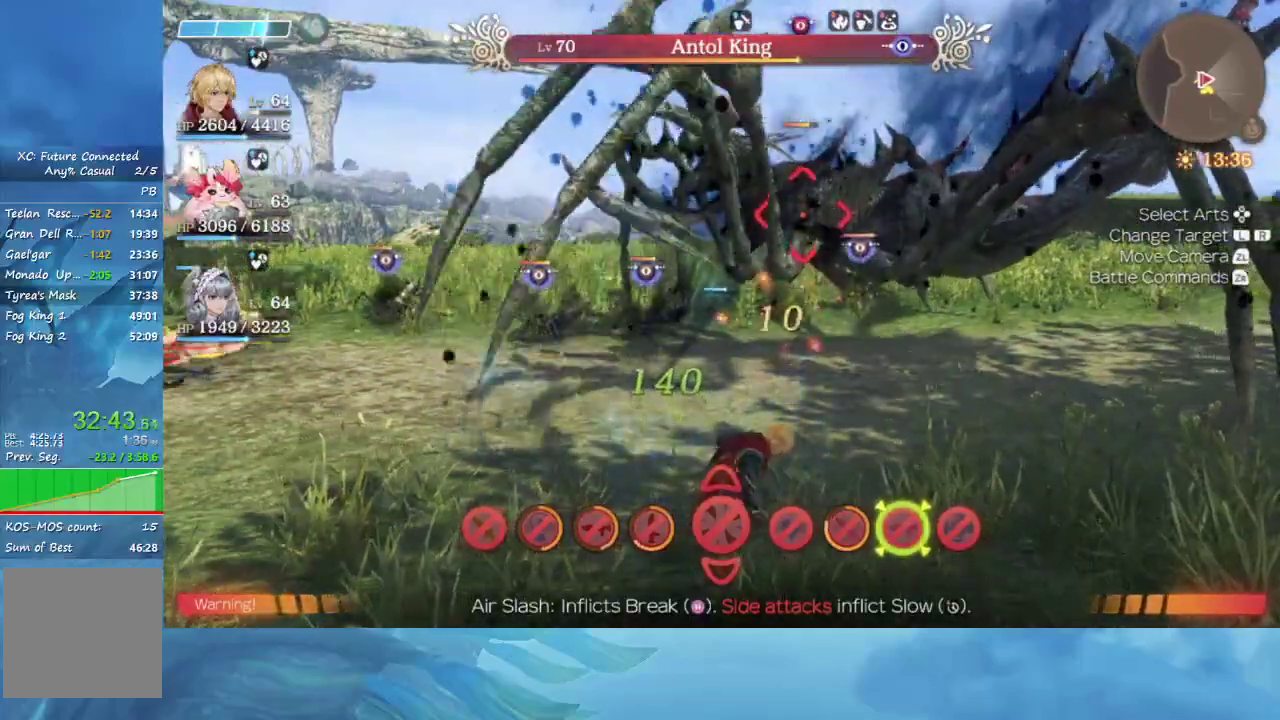
{"buttons": [], "left_stick": "up-right", "right_stick": "center", "events": [[50, "A", "down"], [117, "A", "up"], [167, "left_stick", "up"], [233, "left_stick", "center"], [250, "A", "down"], [317, "A", "up"], [383, "A", "down"], [383, "left_stick", "up-right"], [483, "A", "up"]]}
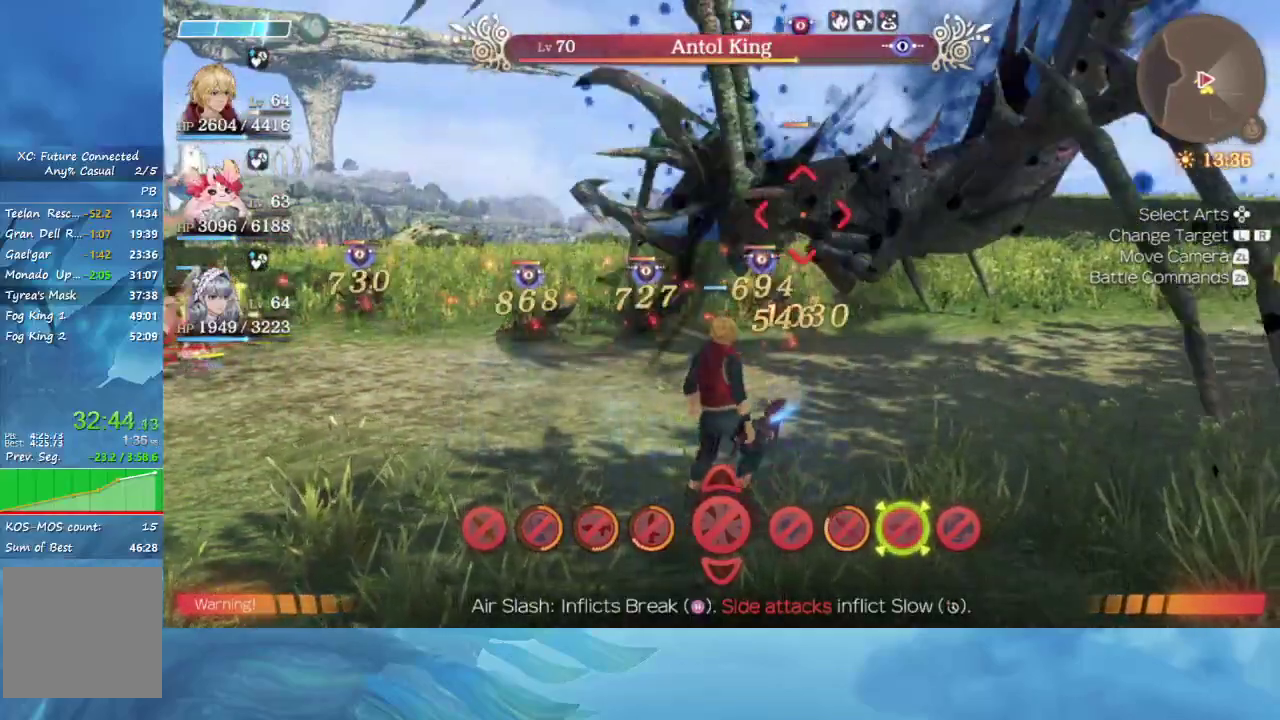
{"buttons": [], "left_stick": "center", "right_stick": "center", "events": [[33, "A", "down"], [133, "A", "up"], [133, "left_stick", "center"], [200, "A", "down"], [283, "A", "up"], [367, "A", "down"], [450, "A", "up"]]}
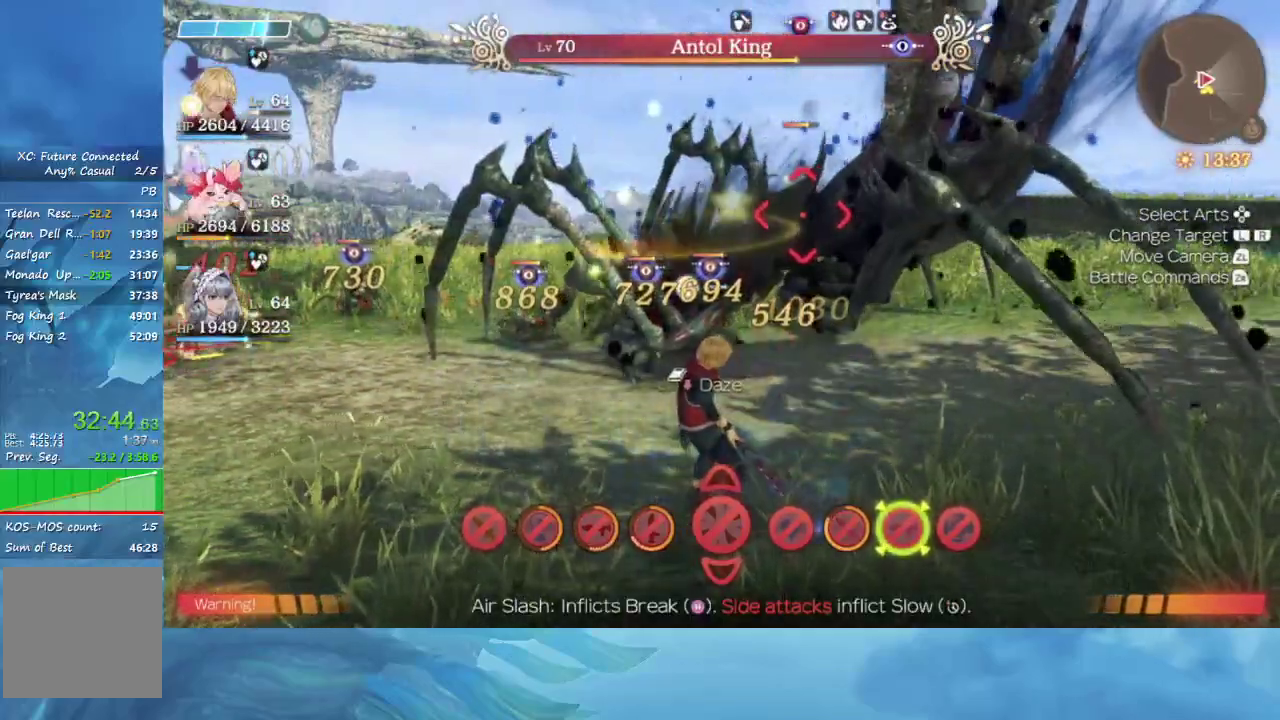
{"buttons": [], "left_stick": "center", "right_stick": "down", "events": [[67, "A", "down"], [117, "A", "up"], [183, "left_stick", "up"], [367, "left_stick", "center"], [450, "right_stick", "down"]]}
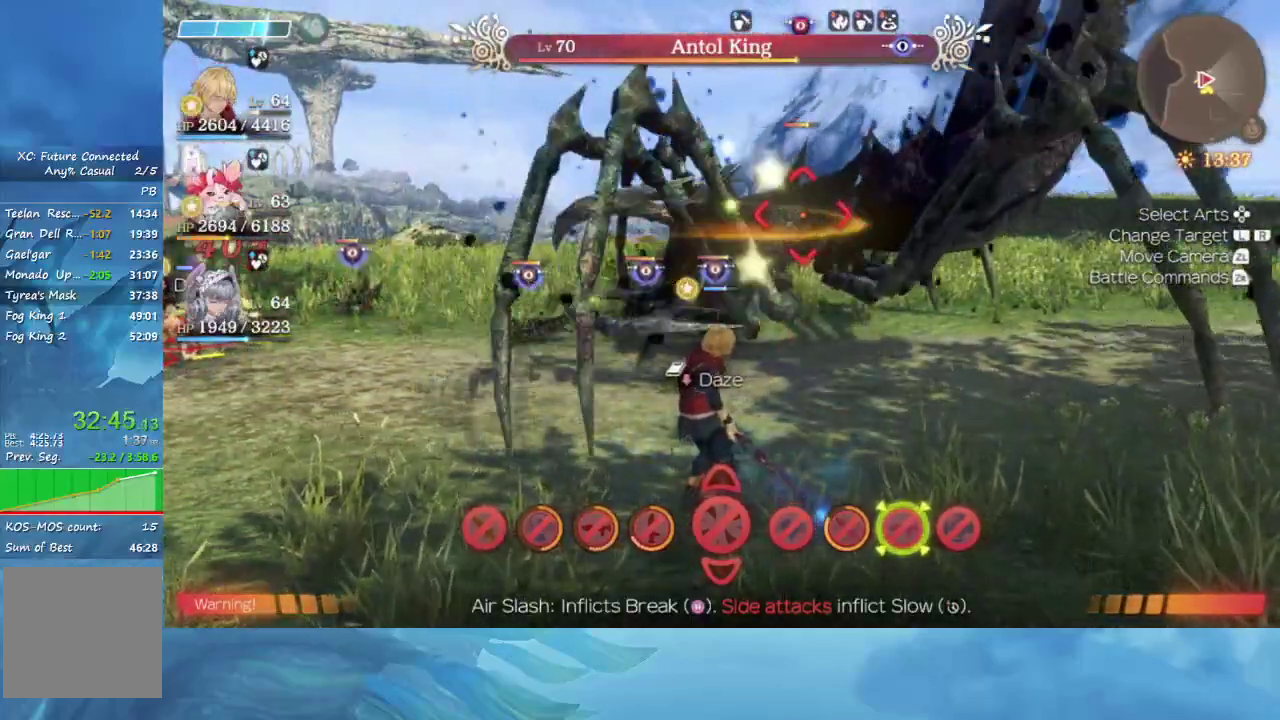
{"buttons": [], "left_stick": "center", "right_stick": "center", "events": [[133, "right_stick", "center"]]}
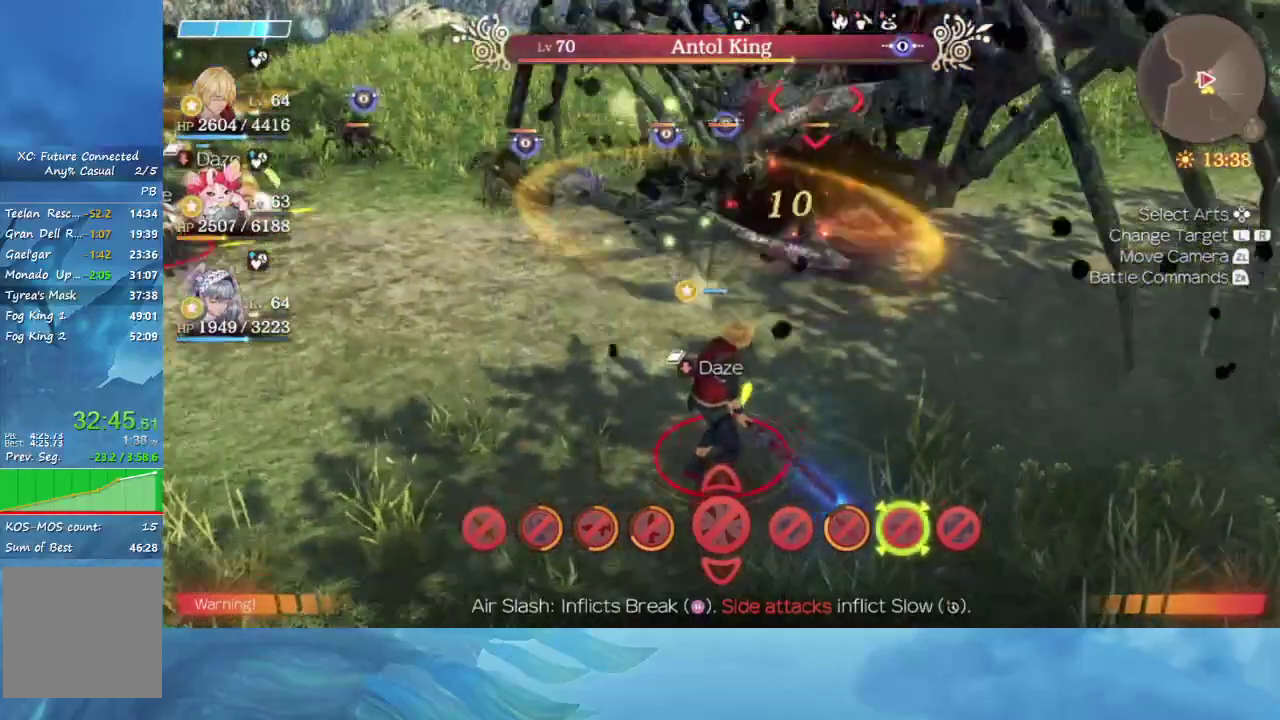
{"buttons": [], "left_stick": "center", "right_stick": "center", "events": []}
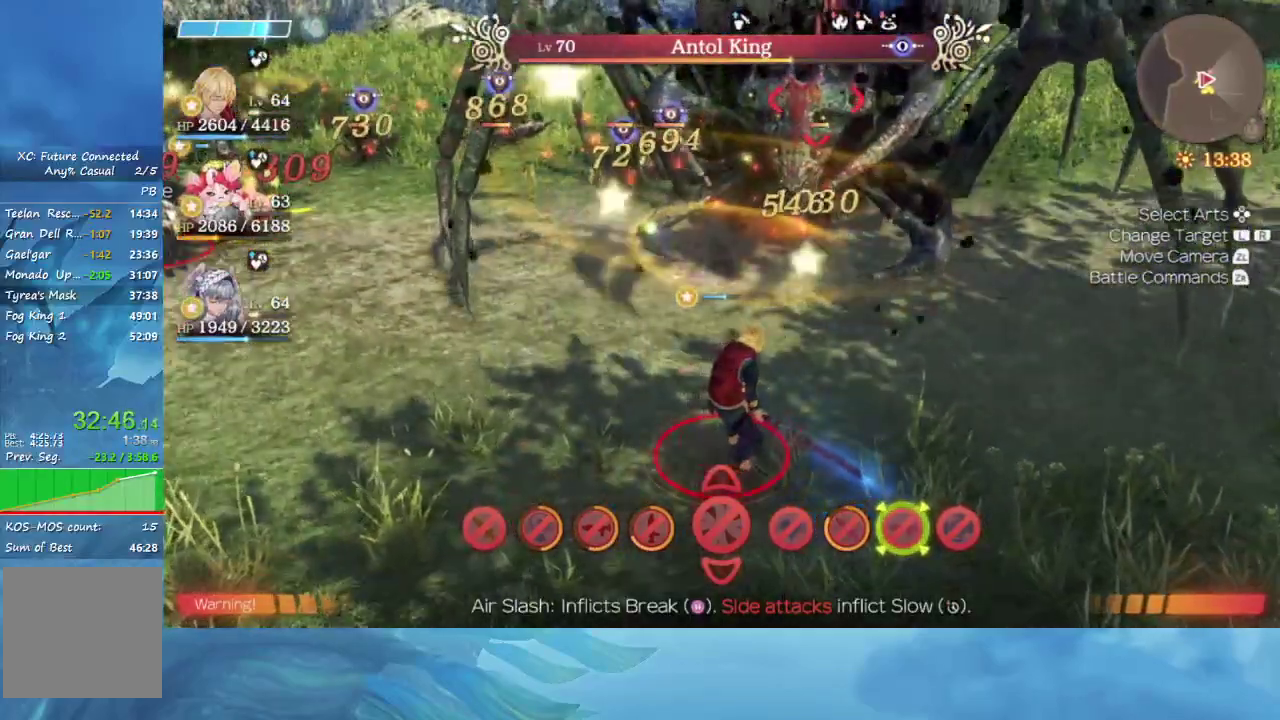
{"buttons": [], "left_stick": "center", "right_stick": "center", "events": []}
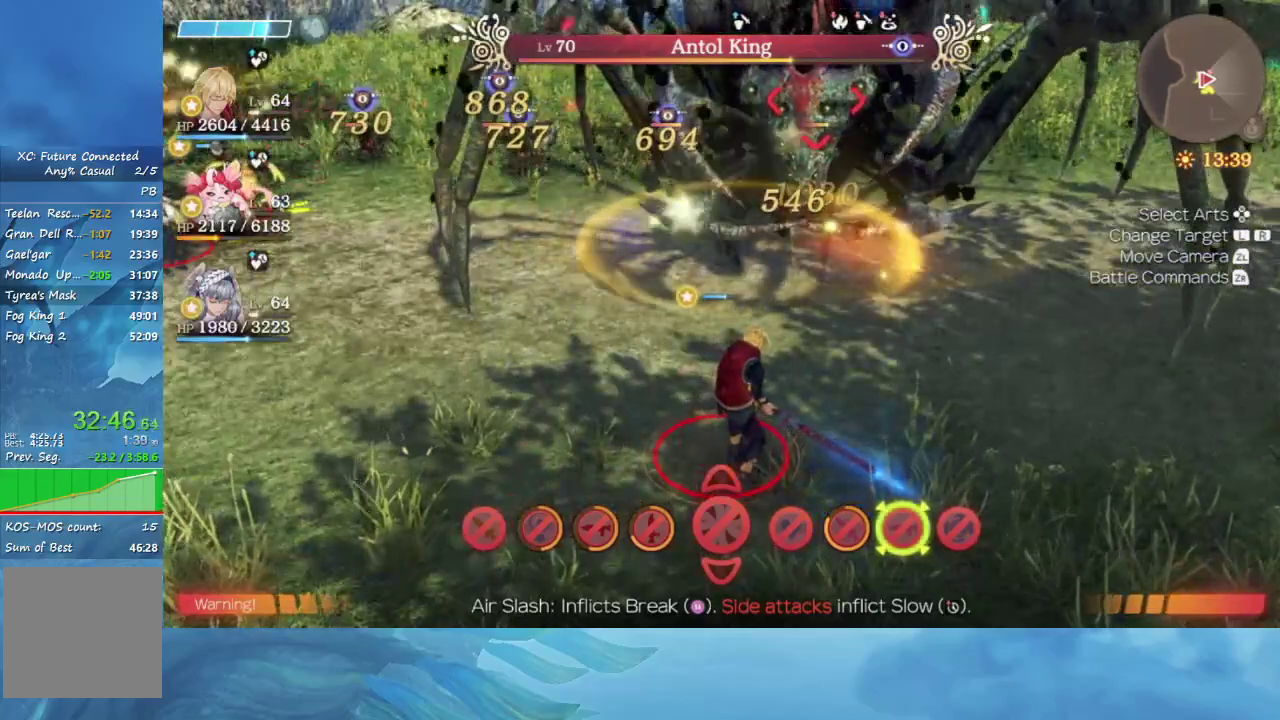
{"buttons": [], "left_stick": "center", "right_stick": "center", "events": []}
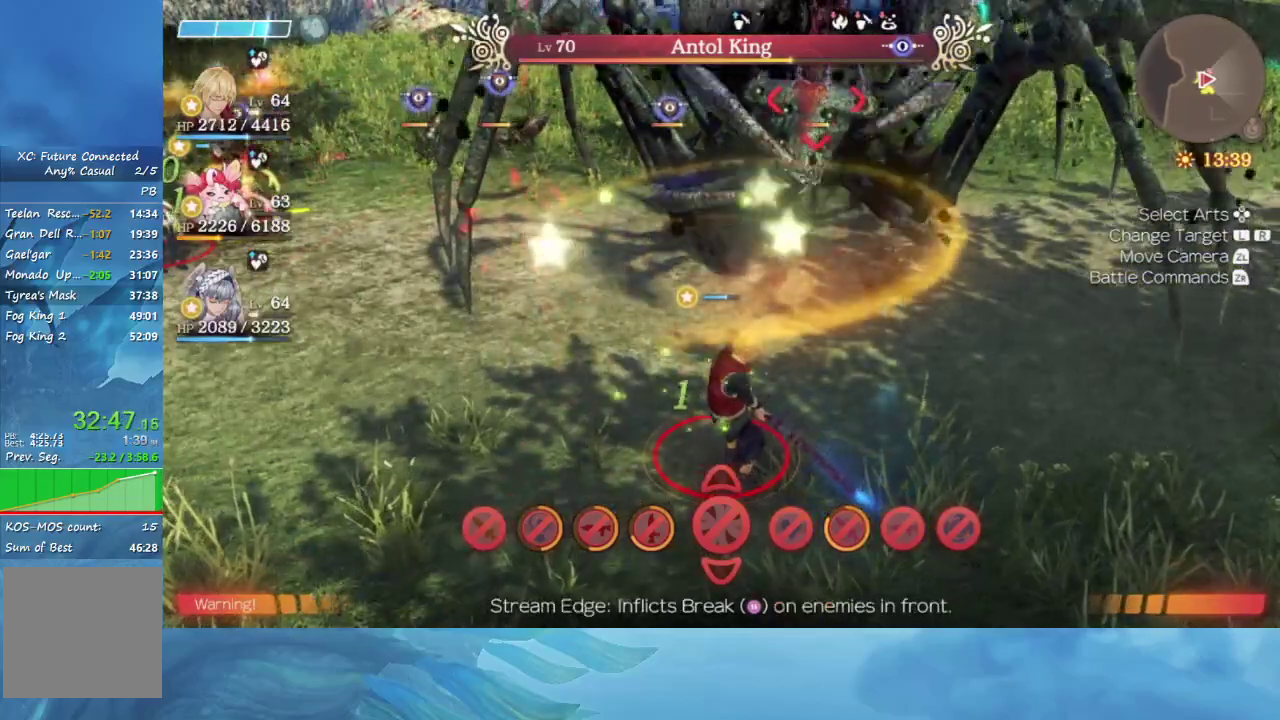
{"buttons": [], "left_stick": "center", "right_stick": "center", "events": []}
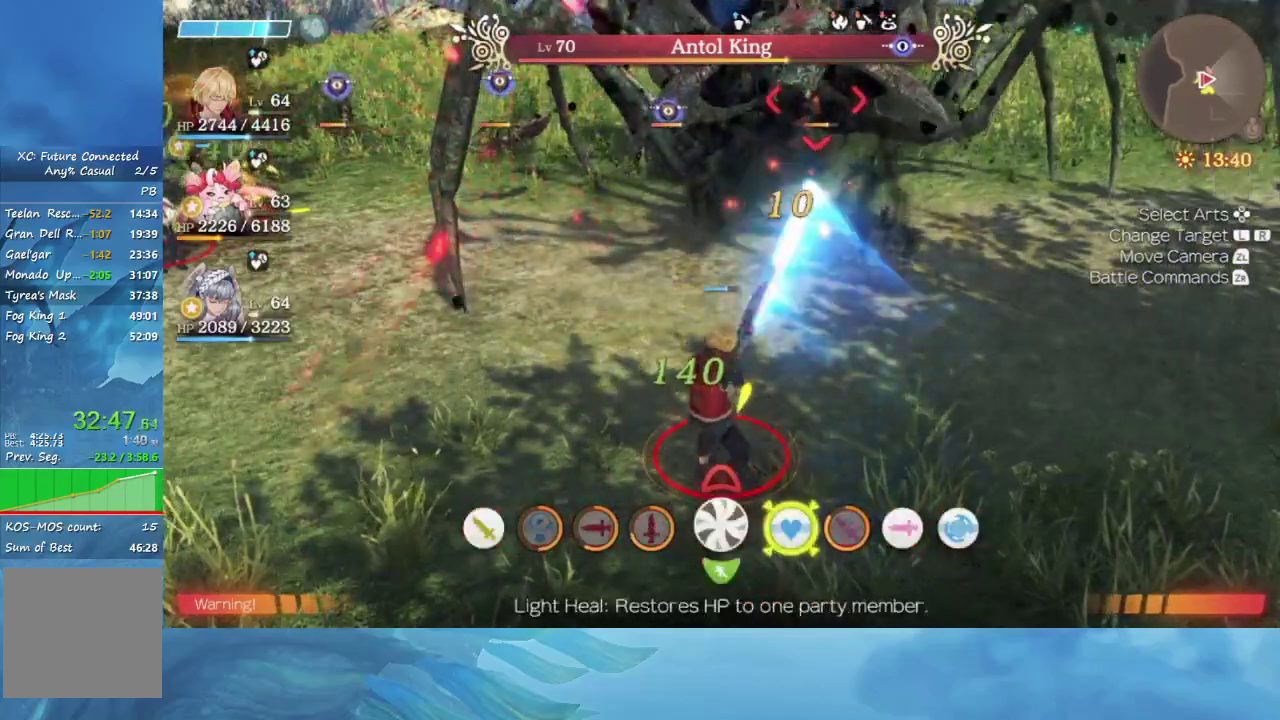
{"buttons": [], "left_stick": "center", "right_stick": "center", "events": []}
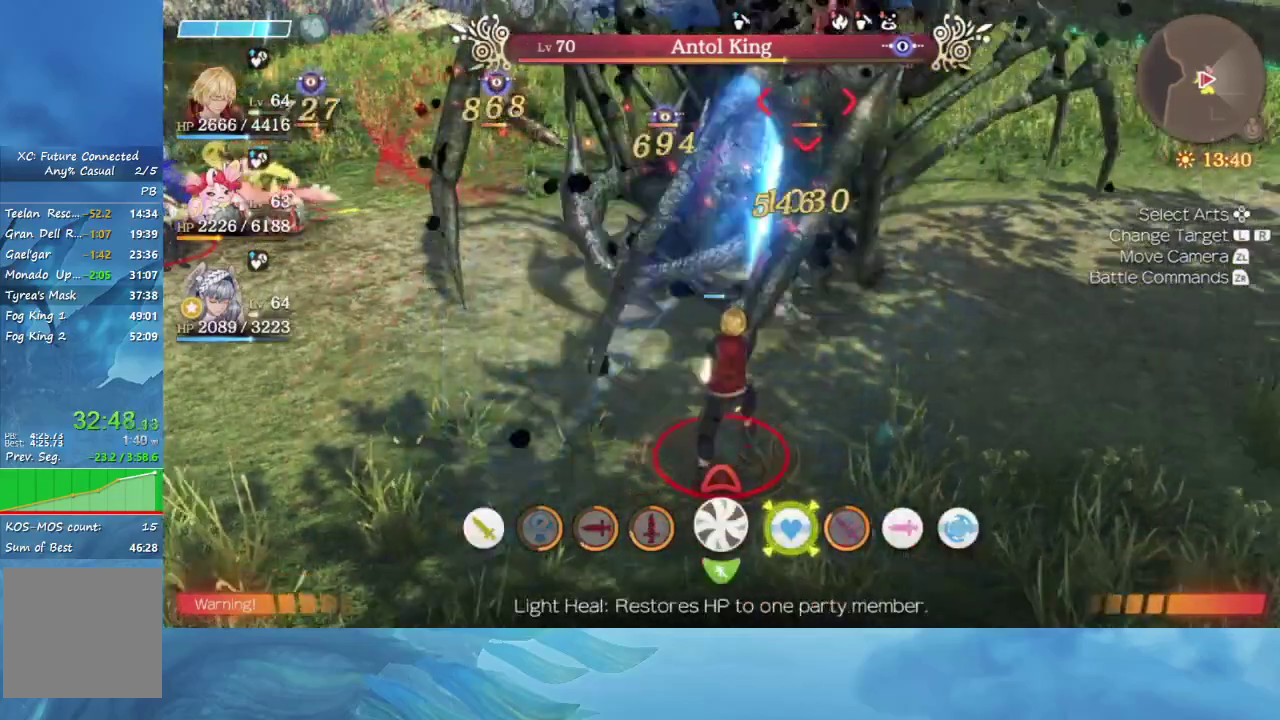
{"buttons": [], "left_stick": "center", "right_stick": "center", "events": []}
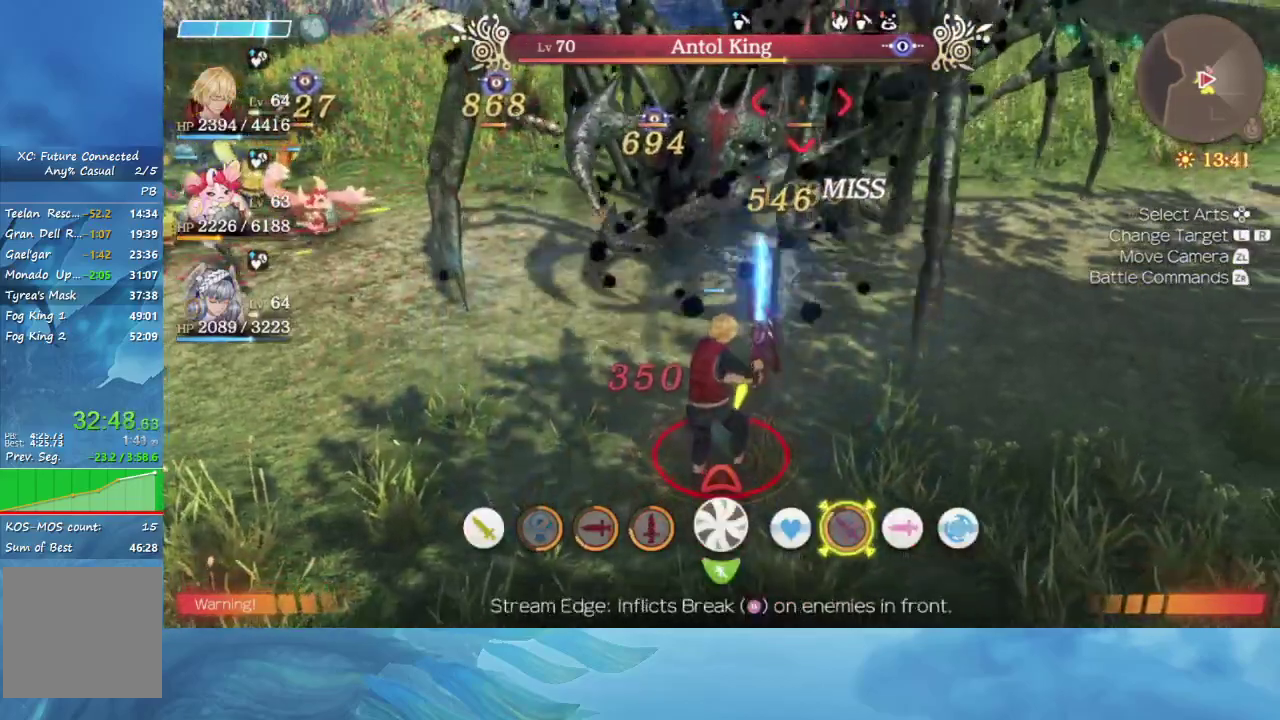
{"buttons": [], "left_stick": "right", "right_stick": "center", "events": [[233, "left_stick", "right"]]}
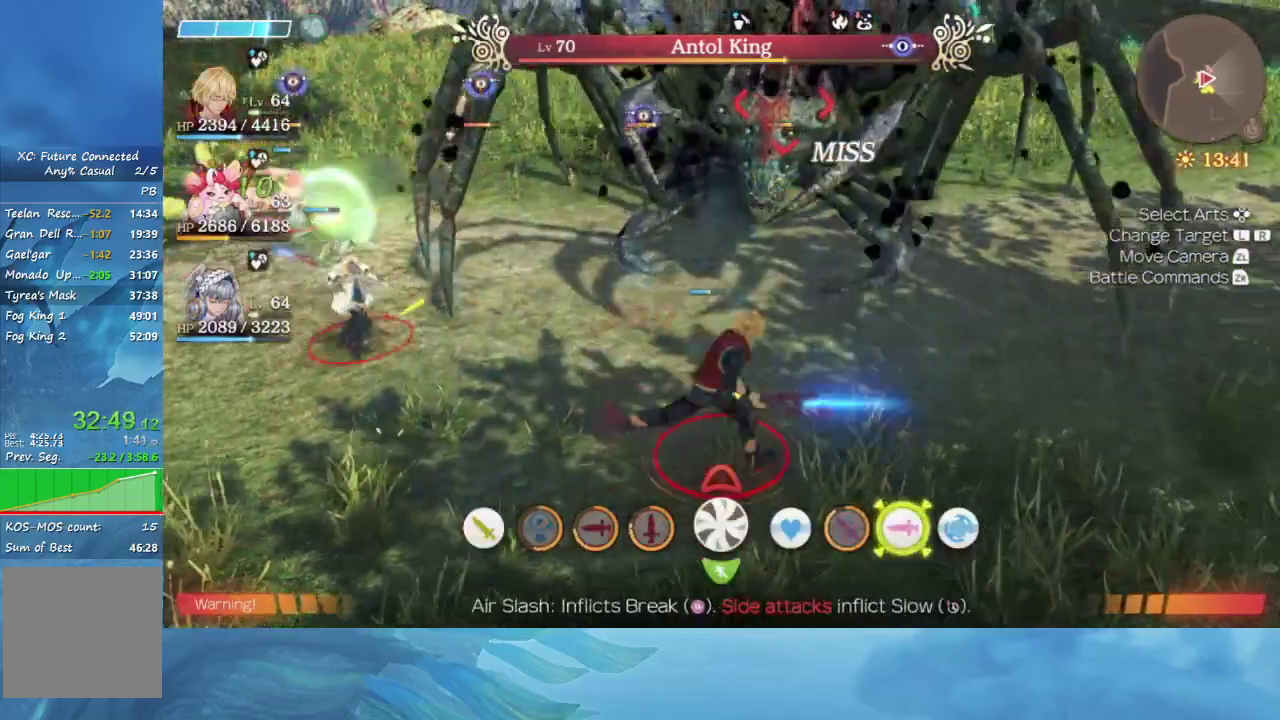
{"buttons": [], "left_stick": "center", "right_stick": "center", "events": [[217, "left_stick", "center"]]}